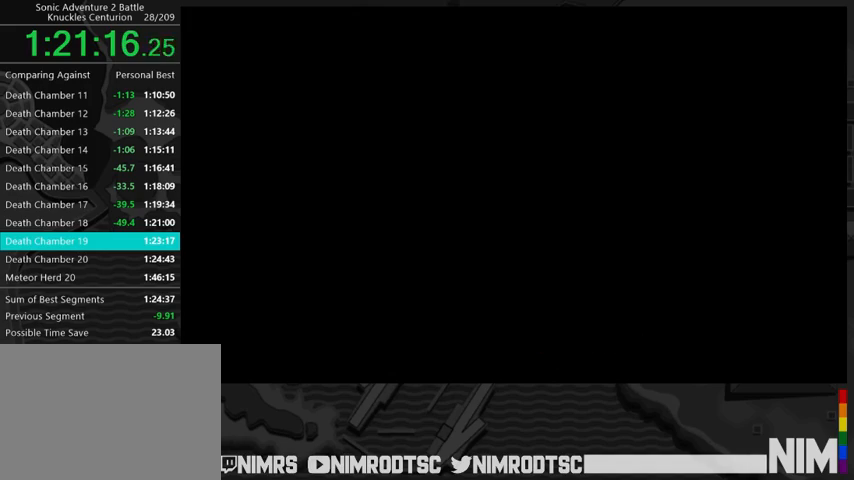
Gameplay with a controller (Xbox layout); each line is a JSON object with the inputs held at the frame after it. "button_events" lists button changes between this image and that frame as [ms after this image, input, new state], when the widget could be followed in between (sticks are given only as held states). This document gives stick clicks only as held states, not as events.
{"buttons": ["START"], "left_stick": "center", "right_stick": "center", "button_events": [[67, "START", "up"], [300, "START", "down"], [367, "START", "up"], [467, "START", "down"]]}
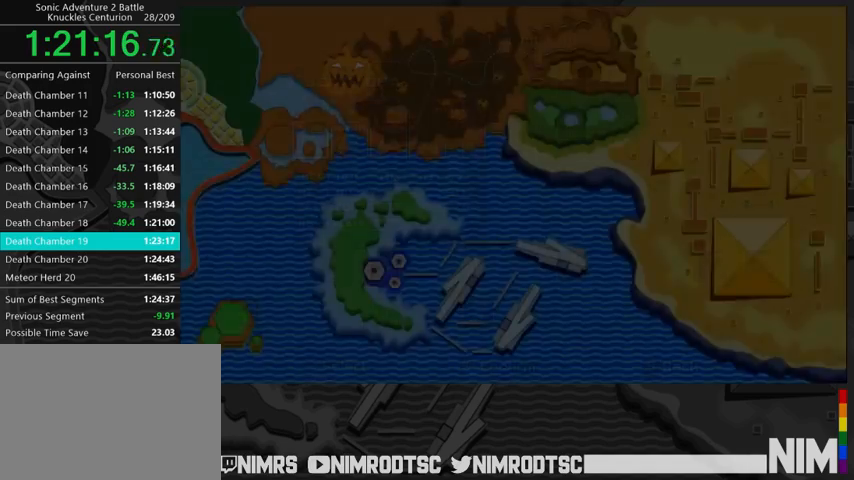
{"buttons": ["START"], "left_stick": "center", "right_stick": "center", "button_events": [[200, "START", "up"], [267, "START", "down"], [333, "START", "up"], [433, "START", "down"]]}
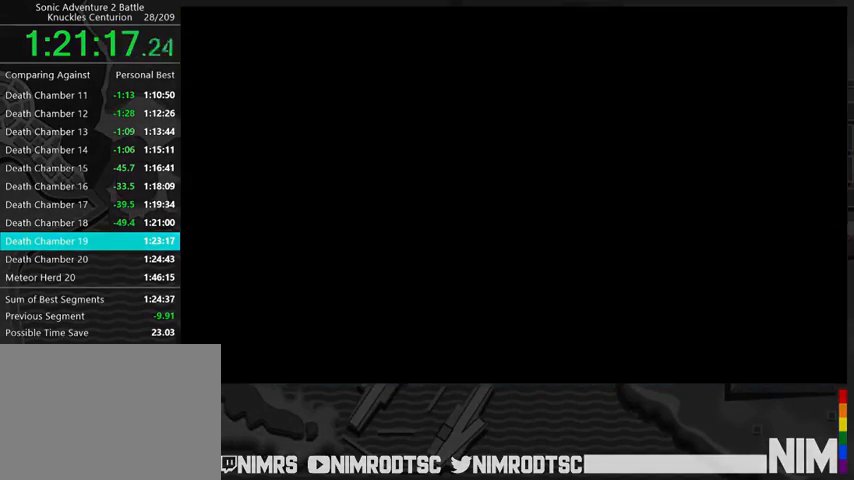
{"buttons": [], "left_stick": "center", "right_stick": "center", "button_events": [[33, "START", "up"]]}
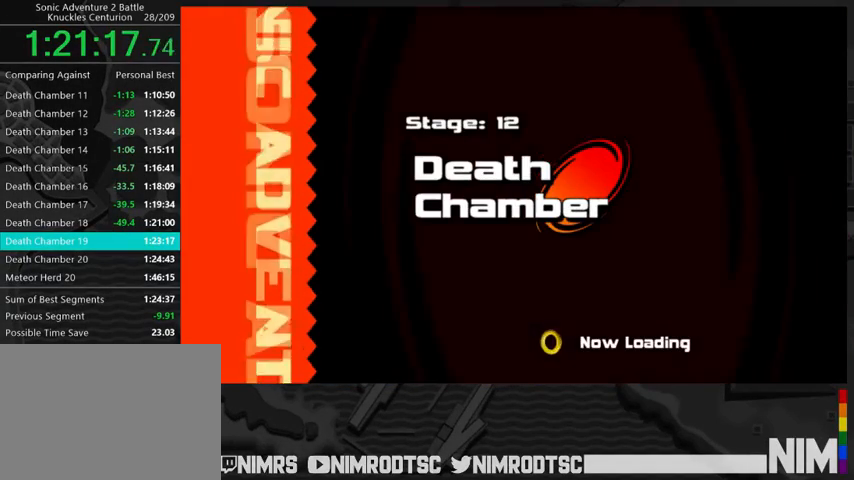
{"buttons": [], "left_stick": "center", "right_stick": "center", "button_events": []}
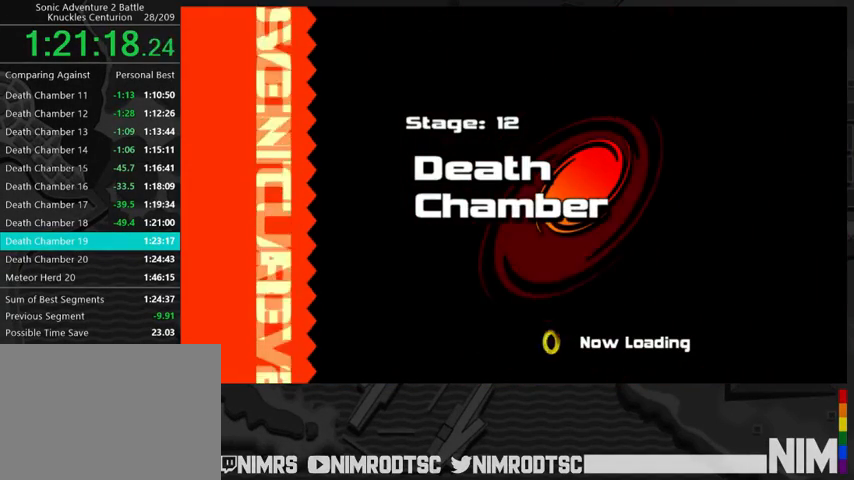
{"buttons": [], "left_stick": "center", "right_stick": "center", "button_events": []}
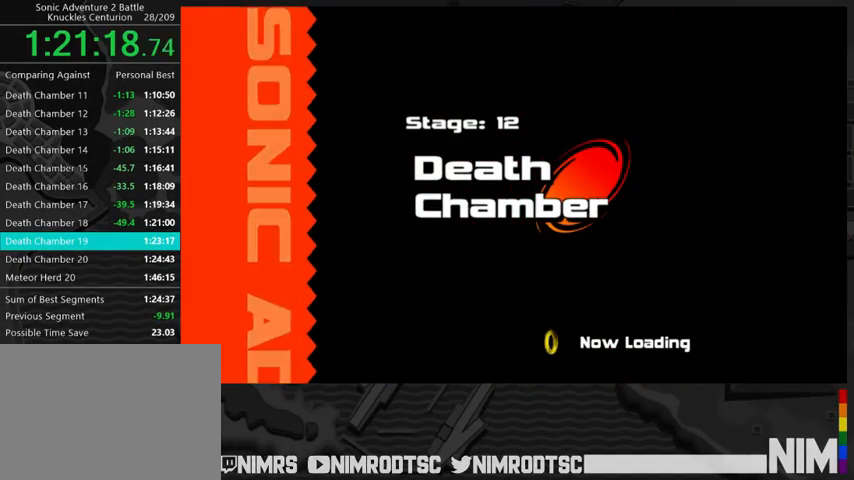
{"buttons": [], "left_stick": "center", "right_stick": "center", "button_events": []}
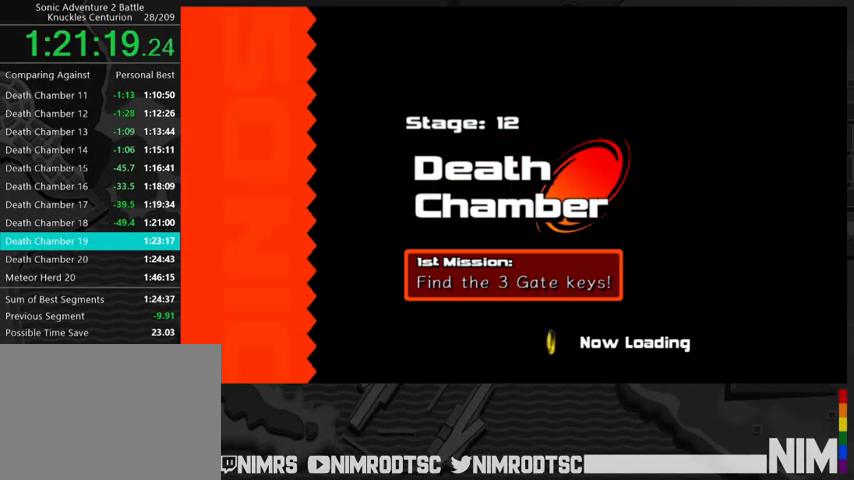
{"buttons": [], "left_stick": "center", "right_stick": "center", "button_events": []}
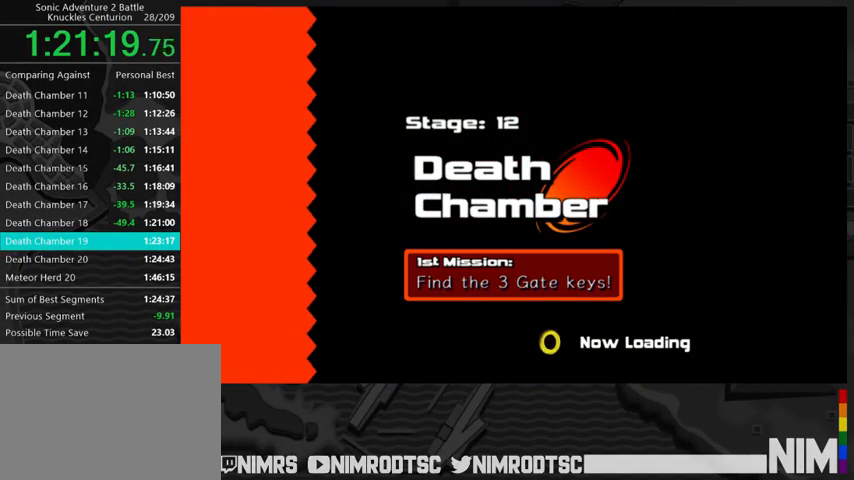
{"buttons": [], "left_stick": "center", "right_stick": "center", "button_events": []}
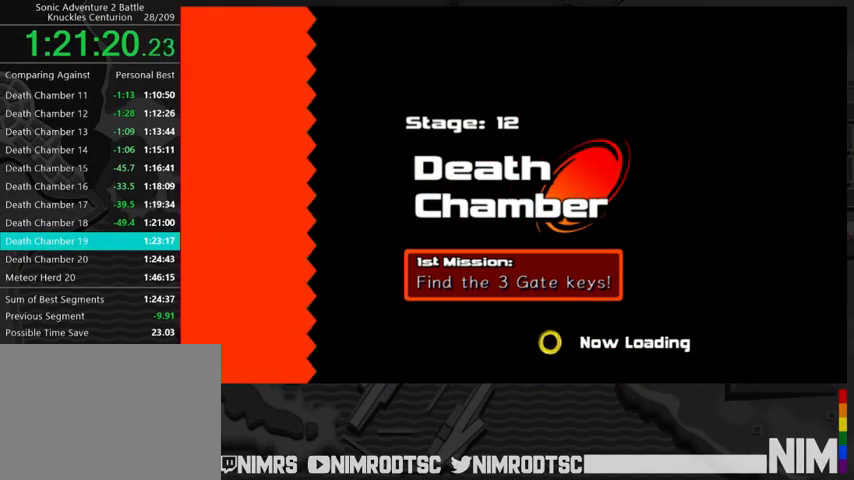
{"buttons": [], "left_stick": "up-left", "right_stick": "center", "button_events": []}
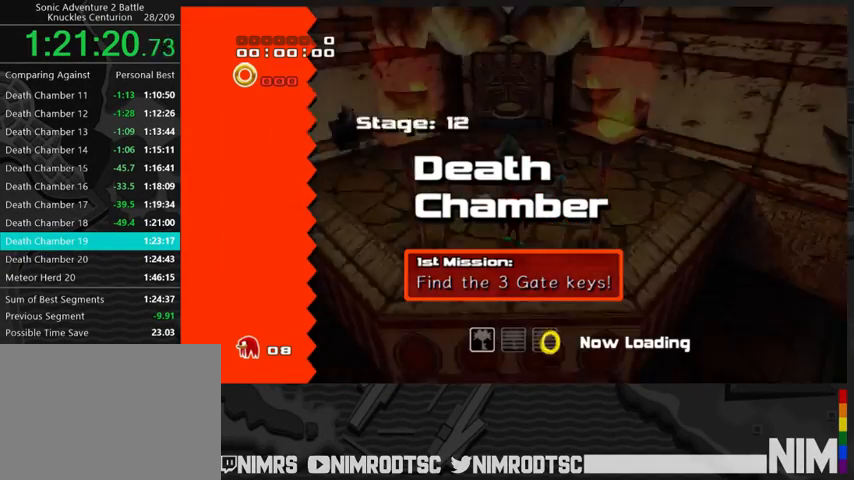
{"buttons": [], "left_stick": "up-left", "right_stick": "center", "button_events": []}
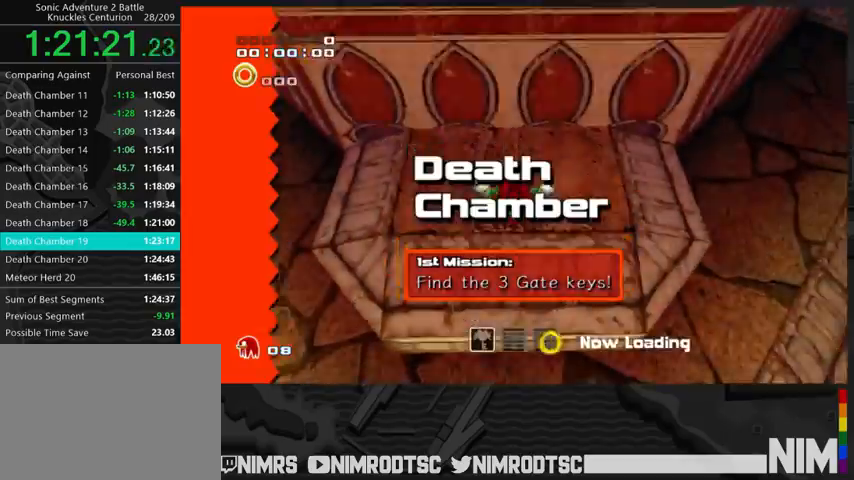
{"buttons": ["A"], "left_stick": "up-left", "right_stick": "center", "button_events": [[100, "A", "down"]]}
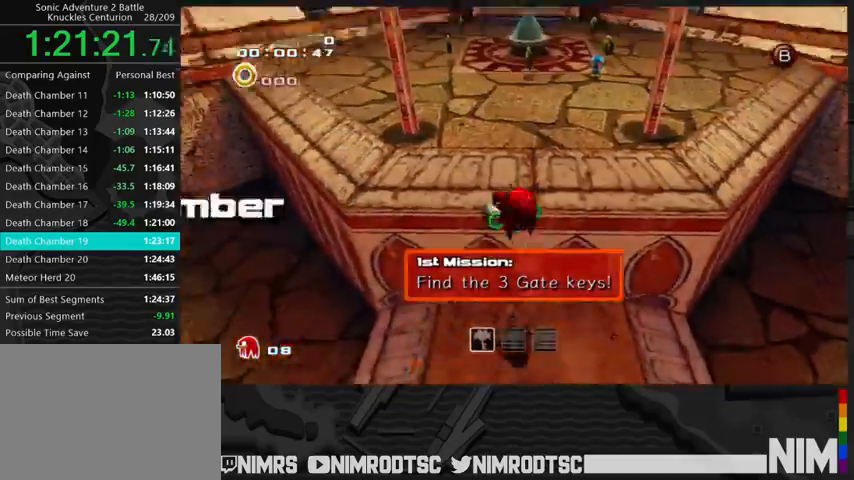
{"buttons": [], "left_stick": "up-left", "right_stick": "center", "button_events": [[367, "A", "up"]]}
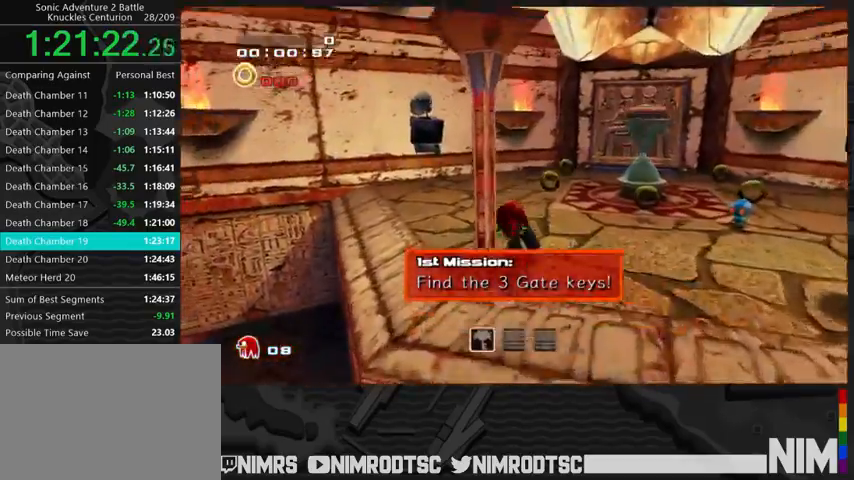
{"buttons": ["B"], "left_stick": "up-right", "right_stick": "center", "button_events": [[367, "B", "down"]]}
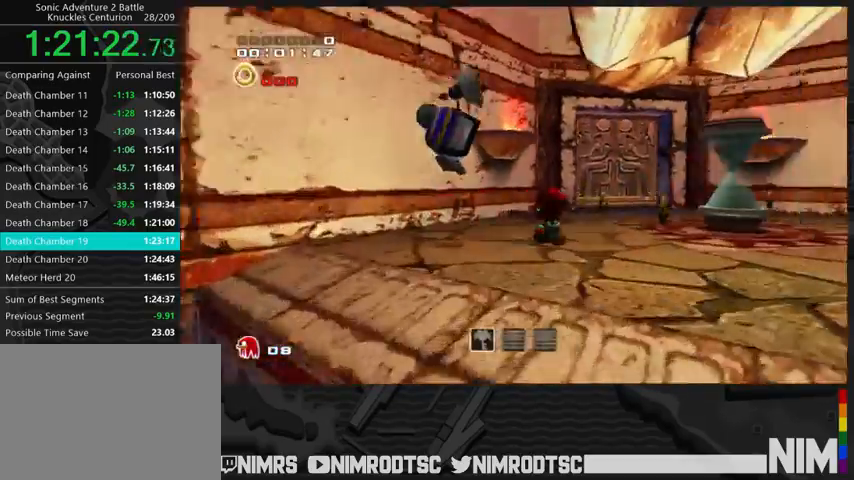
{"buttons": [], "left_stick": "up-right", "right_stick": "center", "button_events": [[67, "B", "up"], [333, "B", "down"], [500, "B", "up"]]}
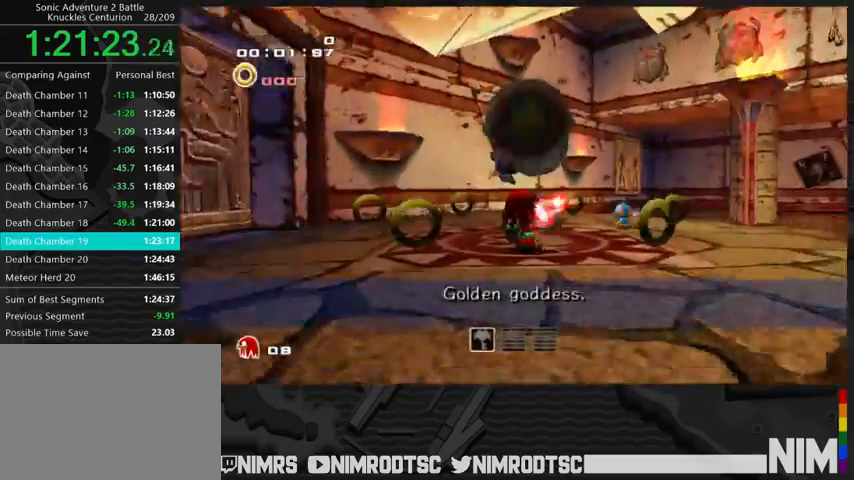
{"buttons": ["A"], "left_stick": "up", "right_stick": "center", "button_events": [[267, "A", "down"]]}
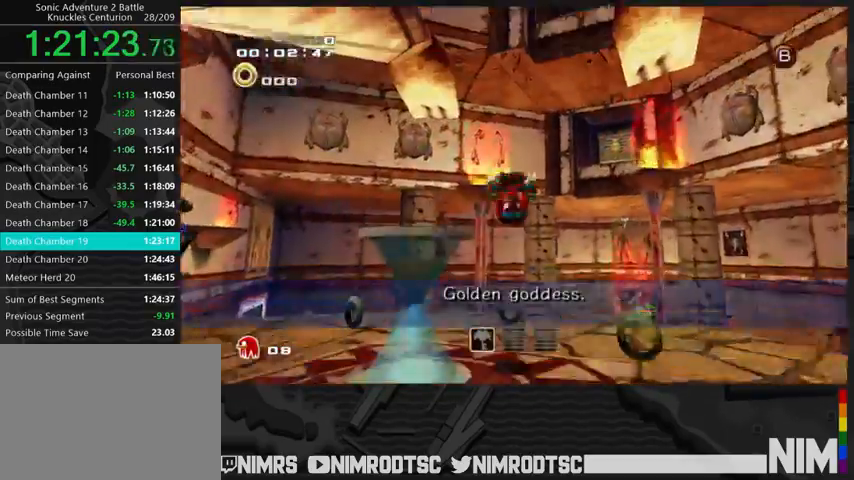
{"buttons": ["A"], "left_stick": "up-right", "right_stick": "center", "button_events": [[33, "A", "up"], [467, "A", "down"]]}
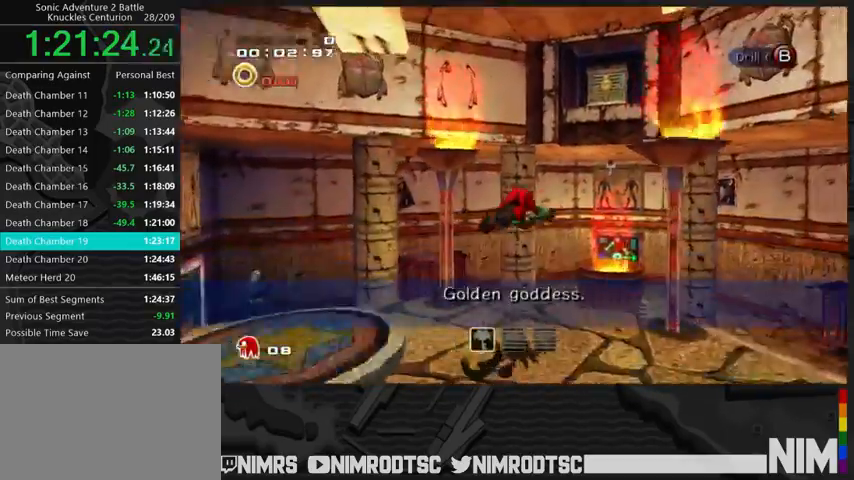
{"buttons": [], "left_stick": "down-right", "right_stick": "center", "button_events": [[233, "A", "up"]]}
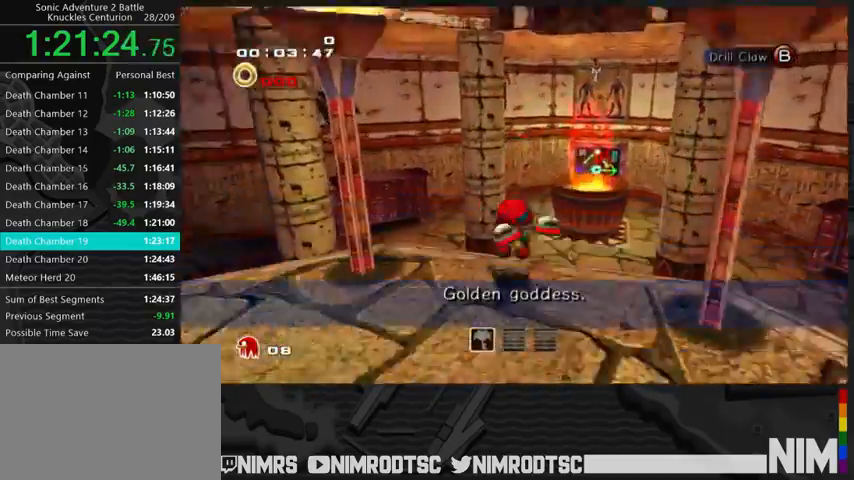
{"buttons": ["A"], "left_stick": "up-right", "right_stick": "center", "button_events": [[167, "A", "down"]]}
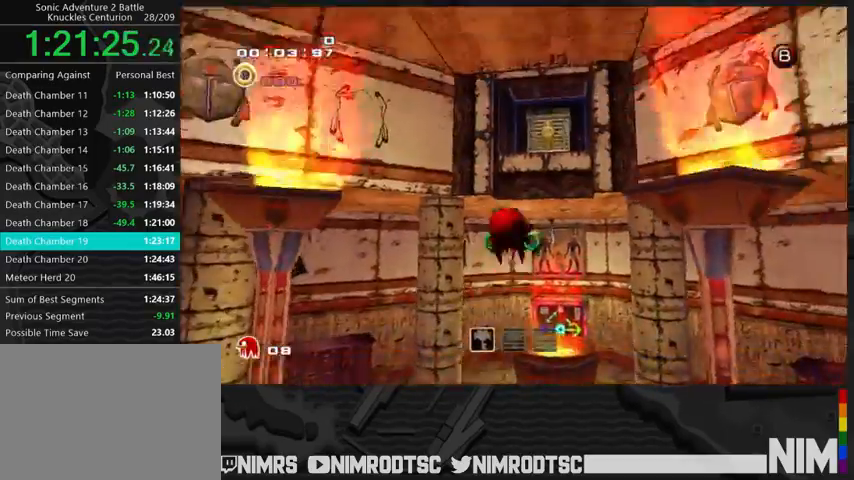
{"buttons": ["A"], "left_stick": "up", "right_stick": "center", "button_events": [[67, "A", "up"], [133, "A", "down"]]}
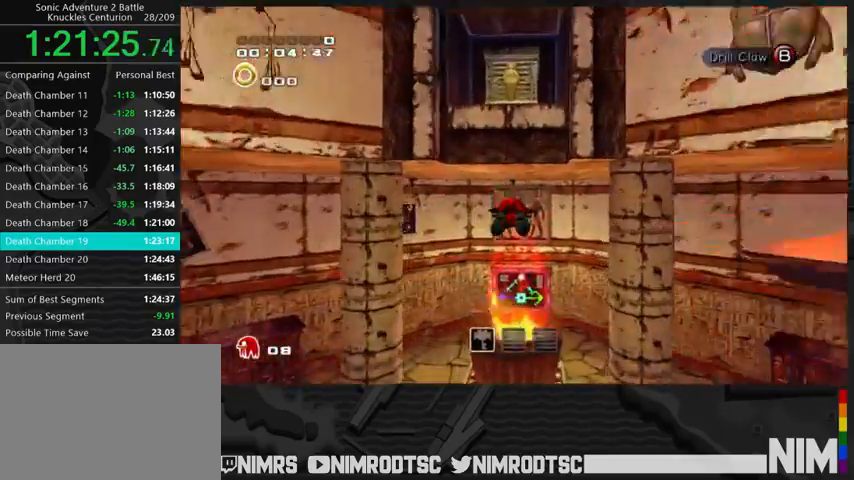
{"buttons": ["A"], "left_stick": "up", "right_stick": "center", "button_events": []}
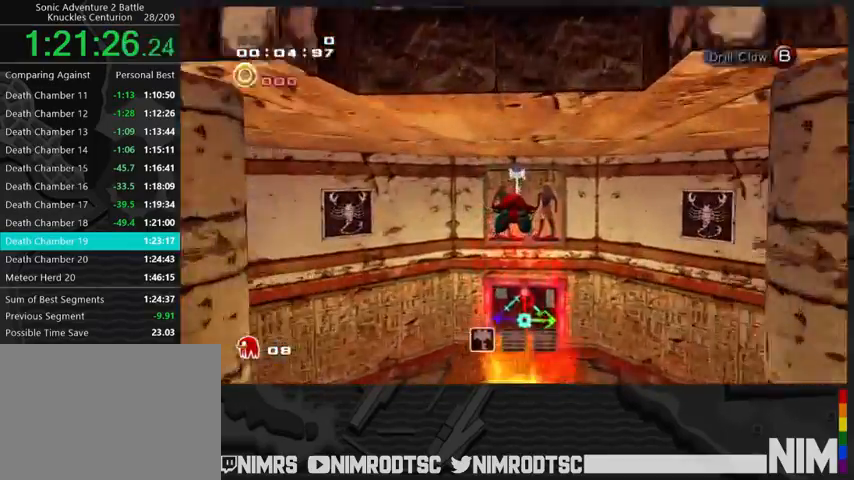
{"buttons": ["A"], "left_stick": "down-left", "right_stick": "center", "button_events": []}
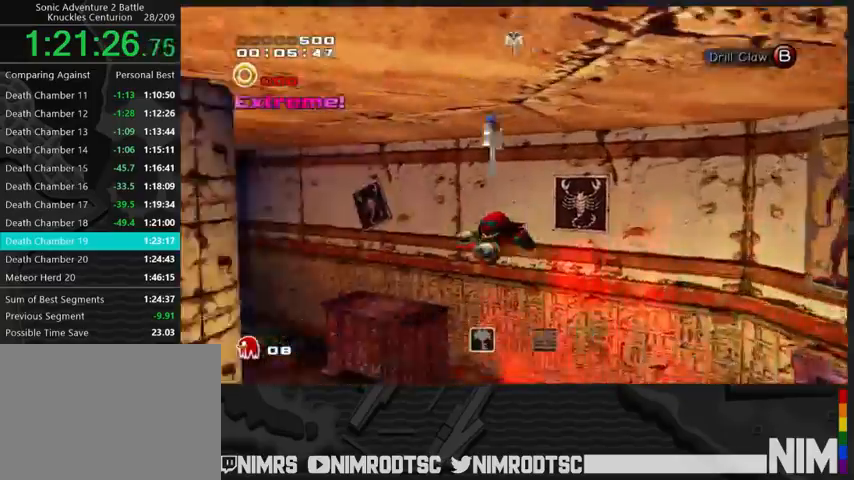
{"buttons": ["A"], "left_stick": "up", "right_stick": "center", "button_events": []}
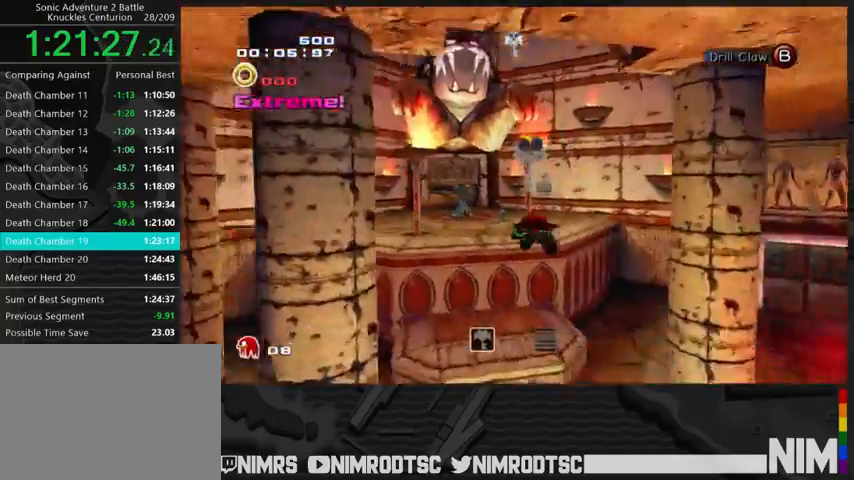
{"buttons": [], "left_stick": "up-right", "right_stick": "center", "button_events": [[267, "A", "up"]]}
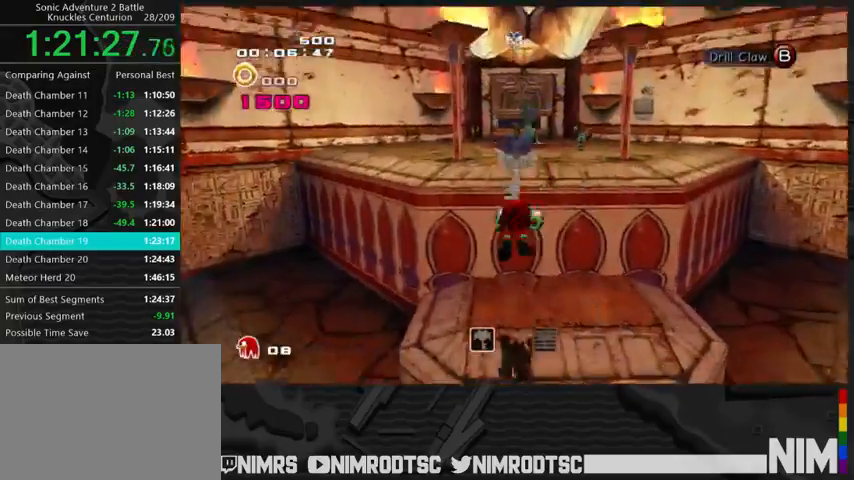
{"buttons": ["A"], "left_stick": "up-left", "right_stick": "center", "button_events": [[300, "A", "down"]]}
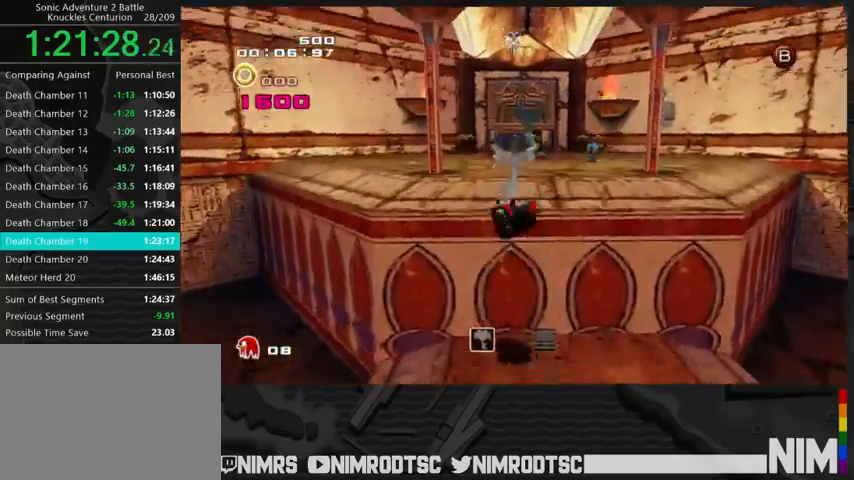
{"buttons": [], "left_stick": "up", "right_stick": "center", "button_events": [[467, "A", "up"]]}
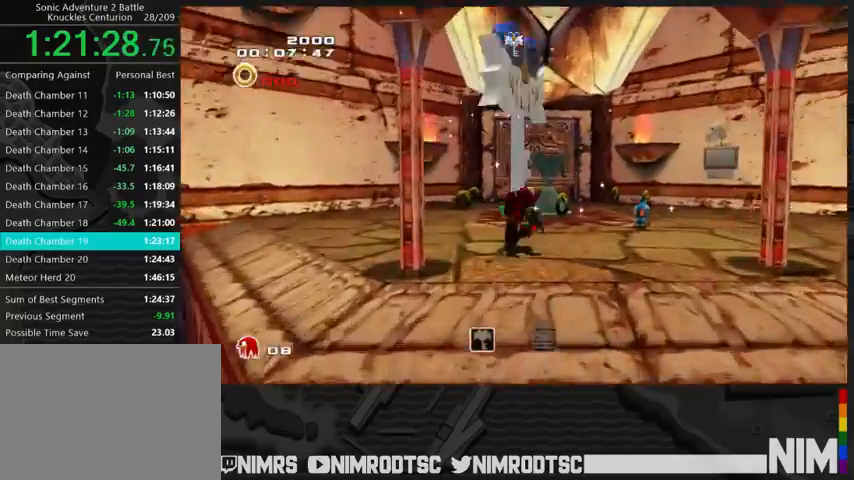
{"buttons": [], "left_stick": "up", "right_stick": "center", "button_events": []}